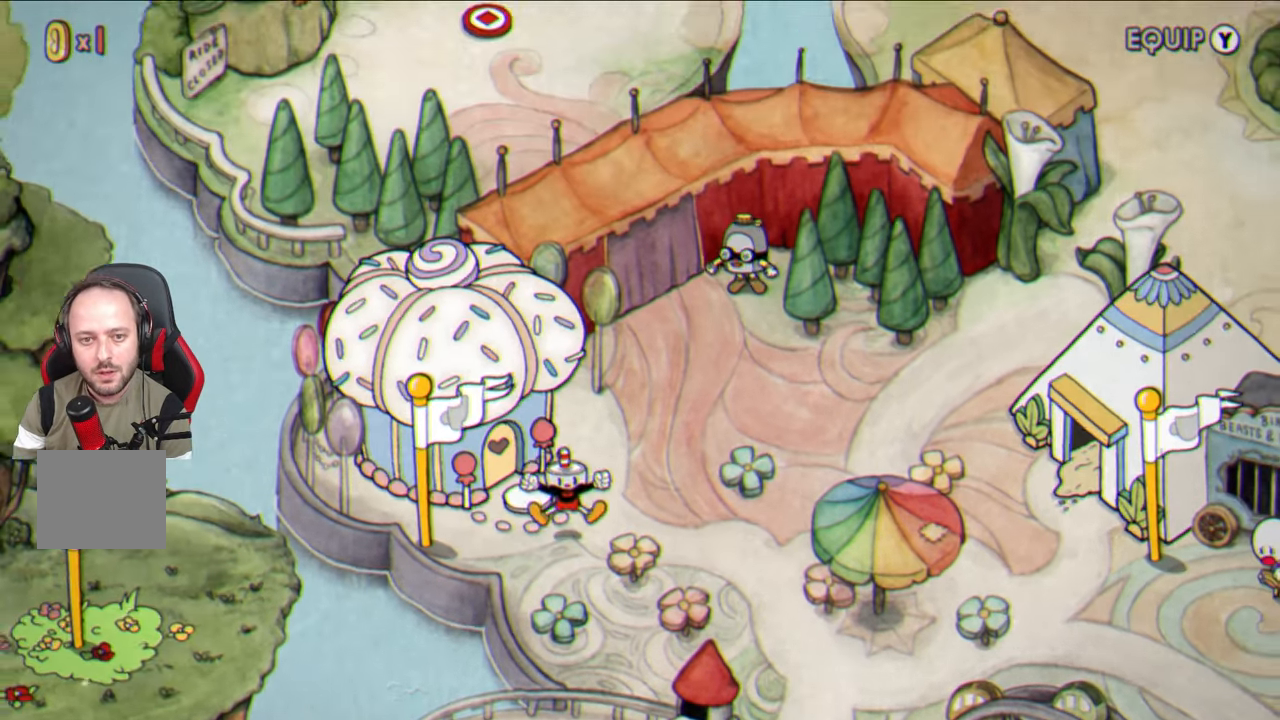
Gameplay with a controller (PlayStation layout); each line is a JSON object with the inputs held at the frame after it. "events" lists button and stick changes between this image and that frame as [ms after this image, input, new state], when the widget could be followed in between.
{"buttons": [], "left_stick": "right", "right_stick": "center", "events": []}
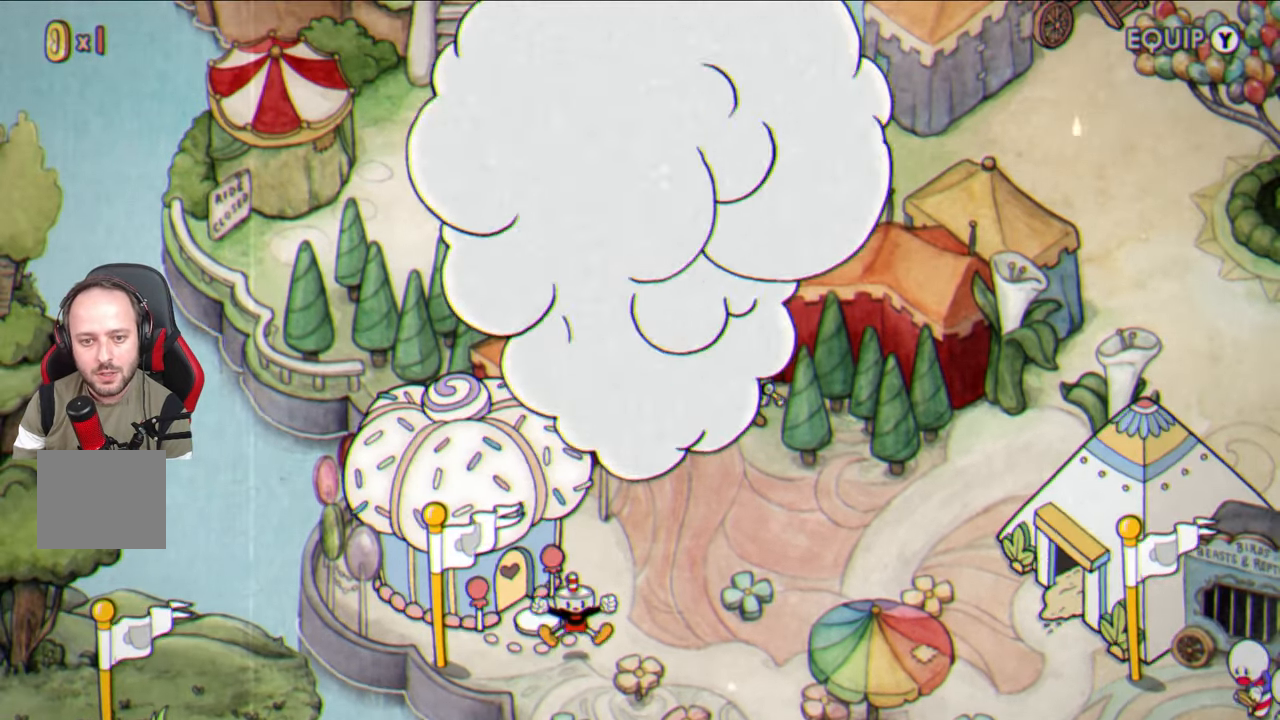
{"buttons": [], "left_stick": "right", "right_stick": "center", "events": []}
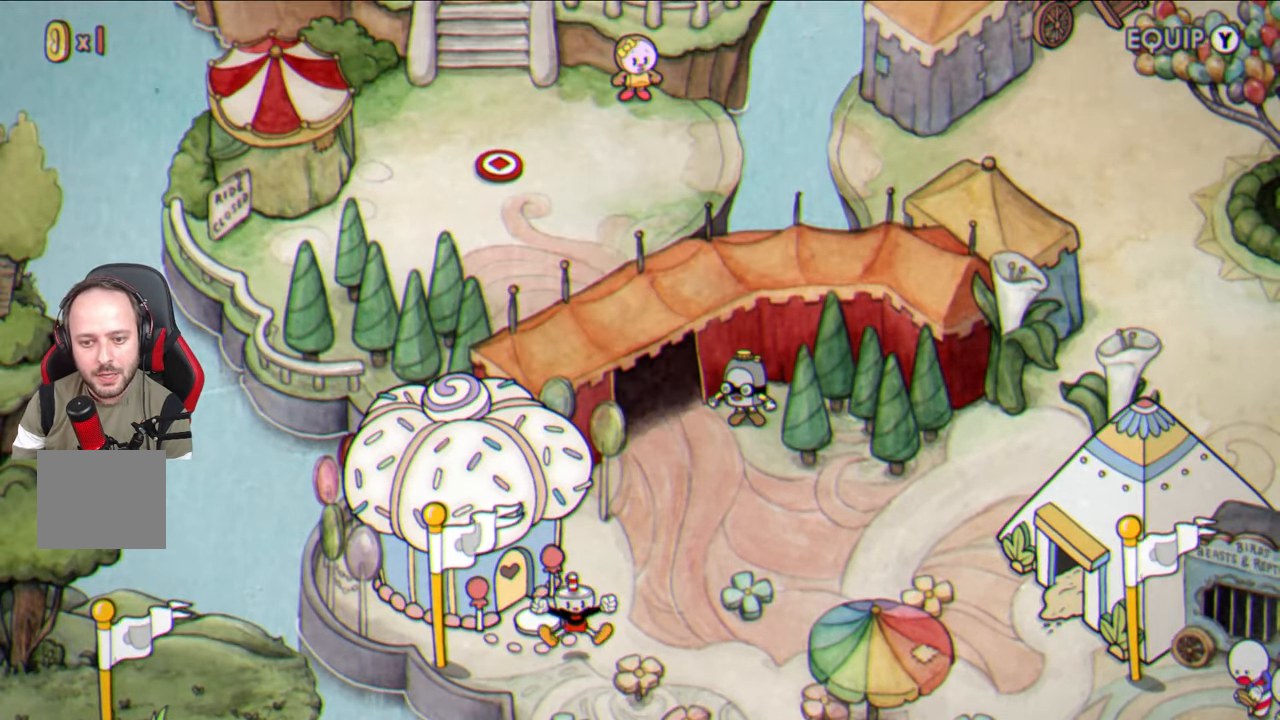
{"buttons": [], "left_stick": "right", "right_stick": "center", "events": []}
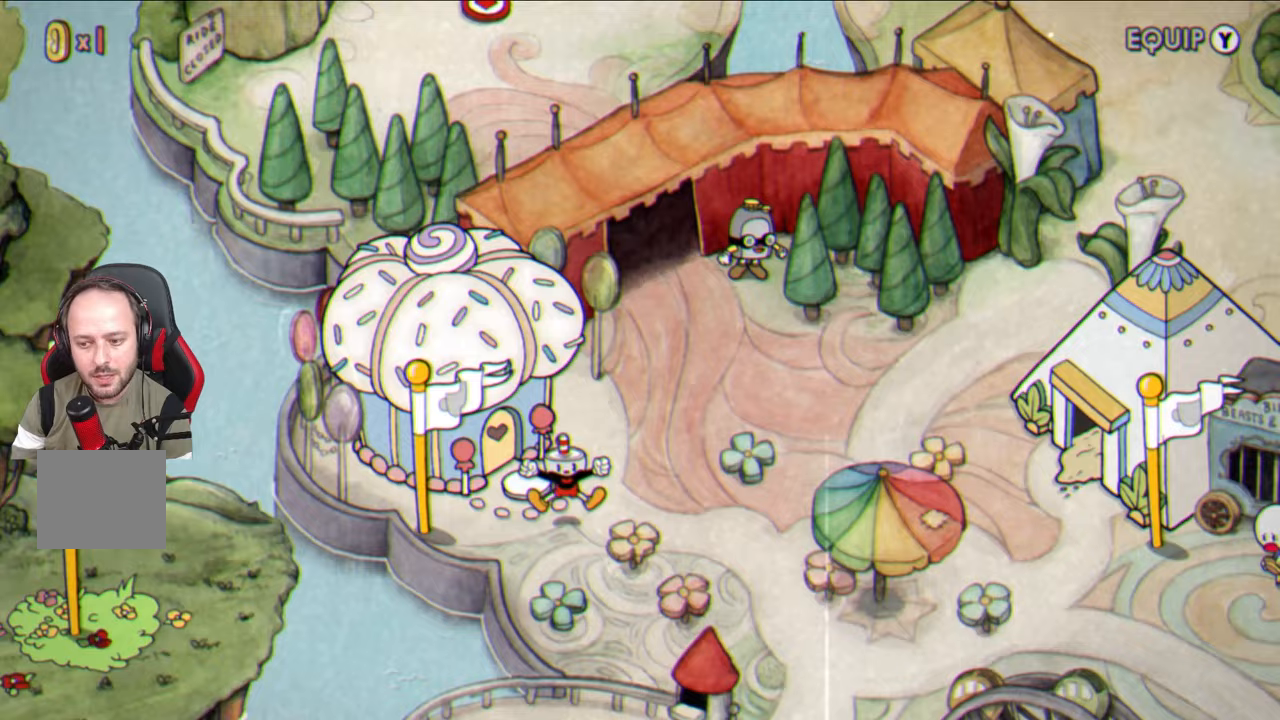
{"buttons": [], "left_stick": "right", "right_stick": "center", "events": []}
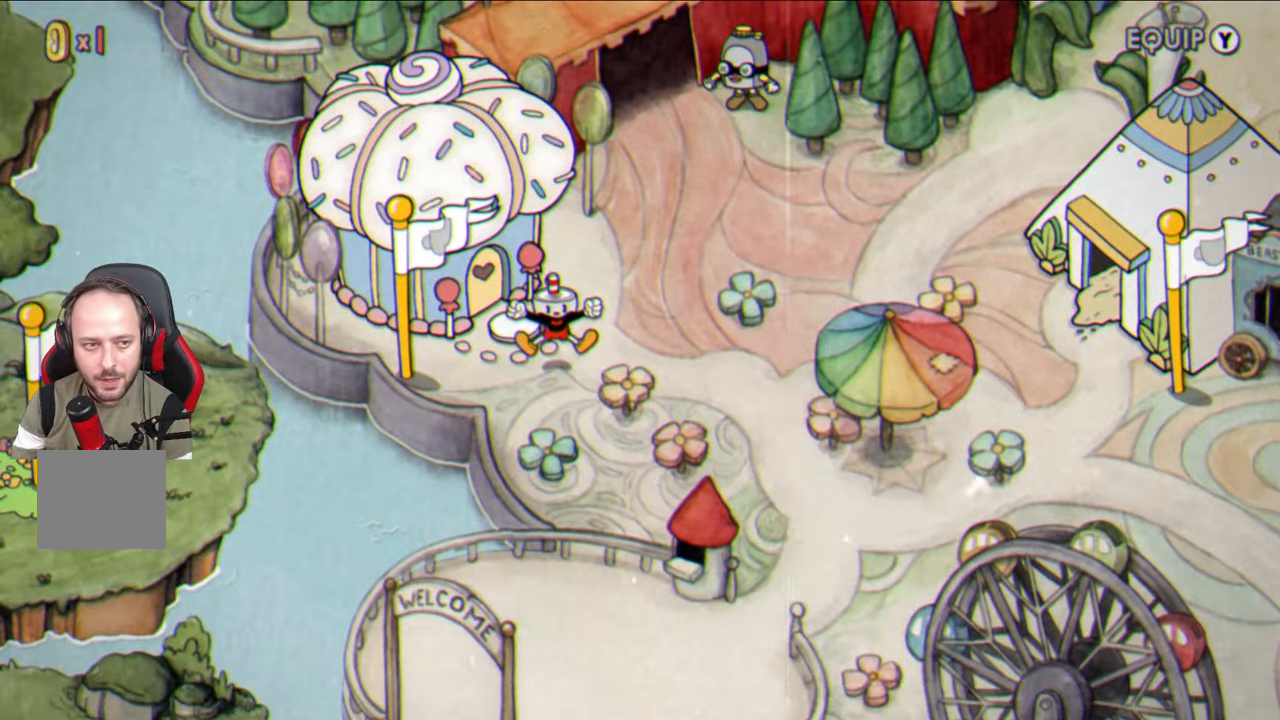
{"buttons": [], "left_stick": "right", "right_stick": "center", "events": [[67, "CROSS", "down"], [150, "CROSS", "up"], [350, "CROSS", "down"], [433, "CROSS", "up"]]}
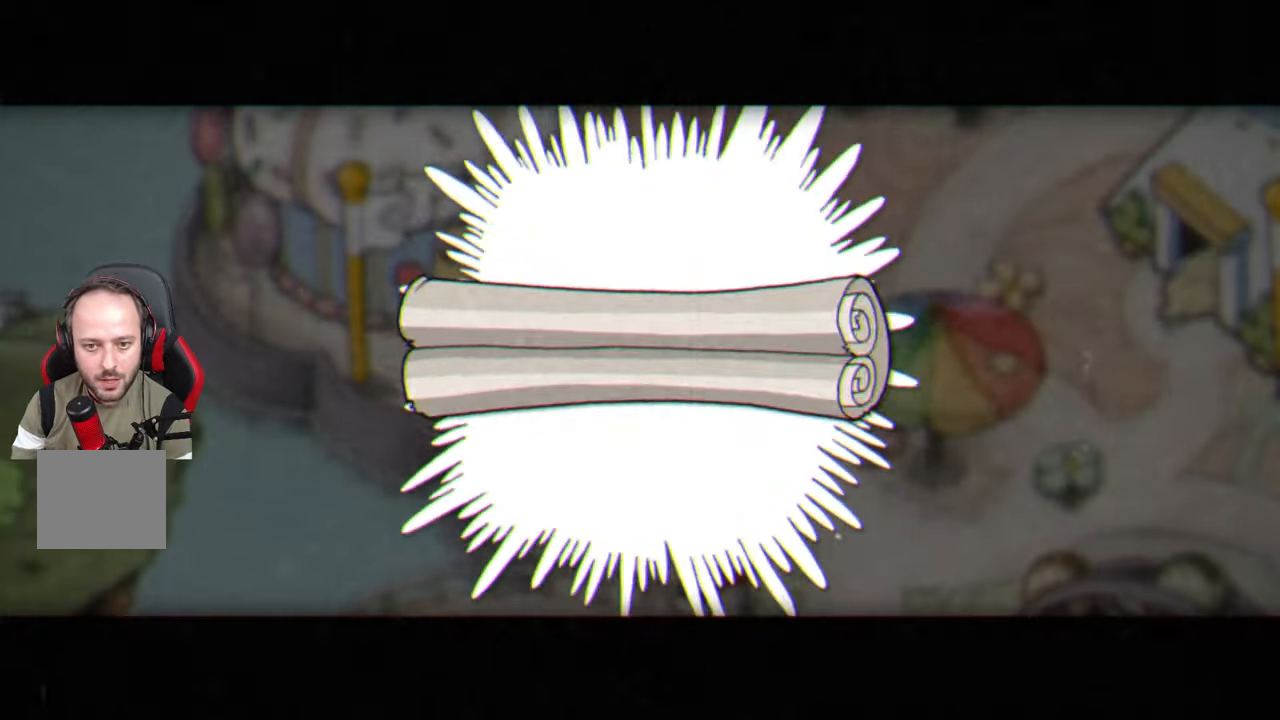
{"buttons": ["CROSS"], "left_stick": "center", "right_stick": "center", "events": [[33, "left_stick", "center"], [50, "CROSS", "down"], [150, "CROSS", "up"], [233, "CROSS", "down"], [333, "CROSS", "up"], [433, "CROSS", "down"]]}
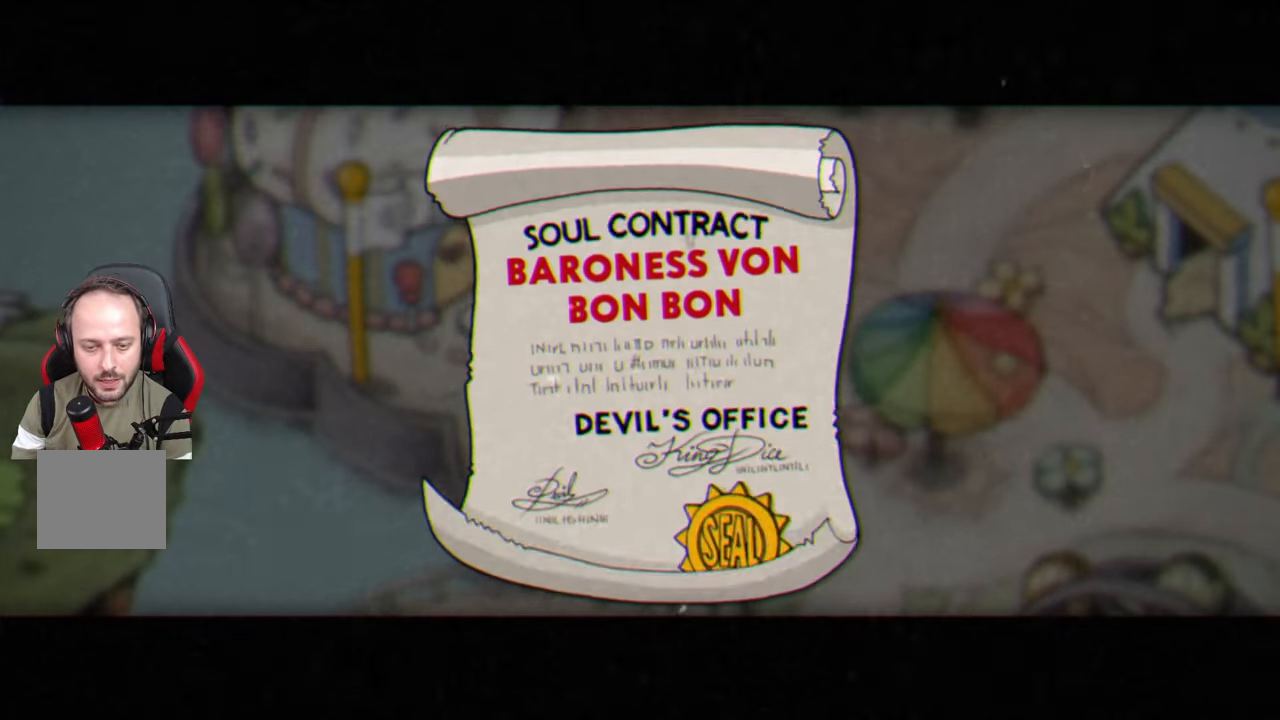
{"buttons": ["CROSS"], "left_stick": "right", "right_stick": "center", "events": [[17, "CROSS", "up"], [100, "CROSS", "down"], [200, "CROSS", "up"], [200, "left_stick", "right"], [300, "CROSS", "down"], [367, "CROSS", "up"], [467, "CROSS", "down"]]}
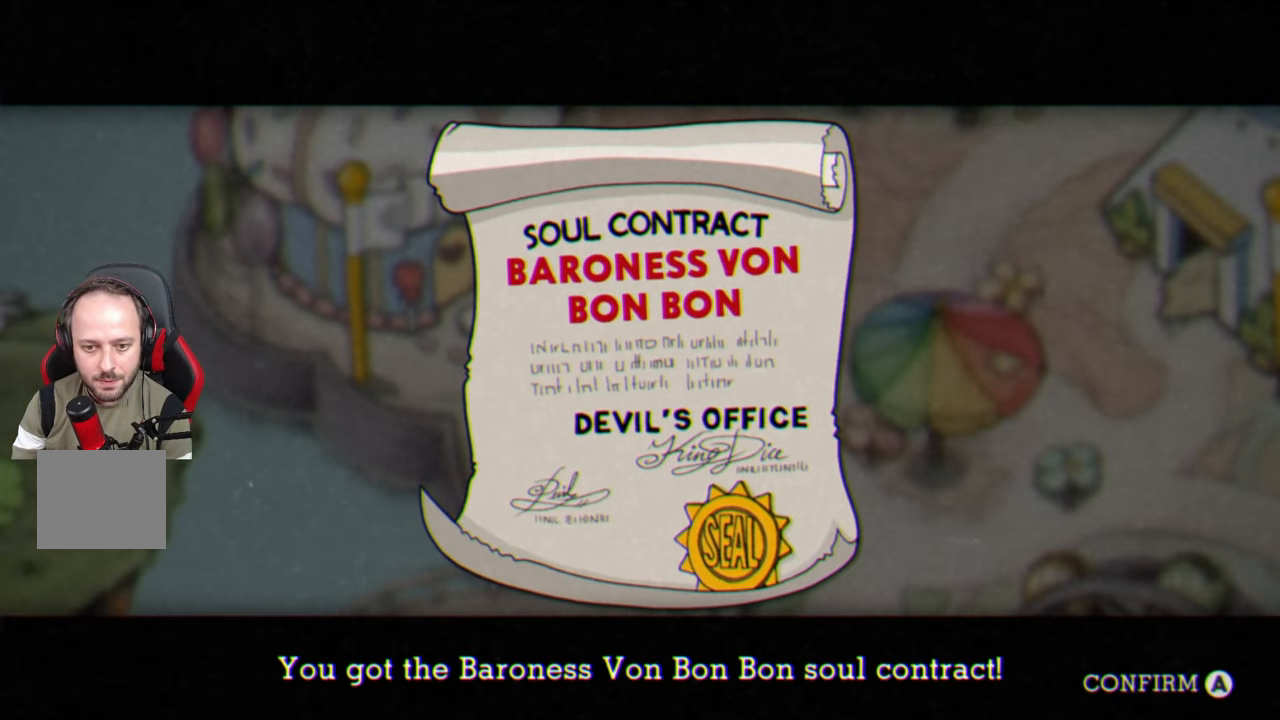
{"buttons": [], "left_stick": "right", "right_stick": "center", "events": [[67, "CROSS", "up"], [150, "CROSS", "down"], [250, "CROSS", "up"]]}
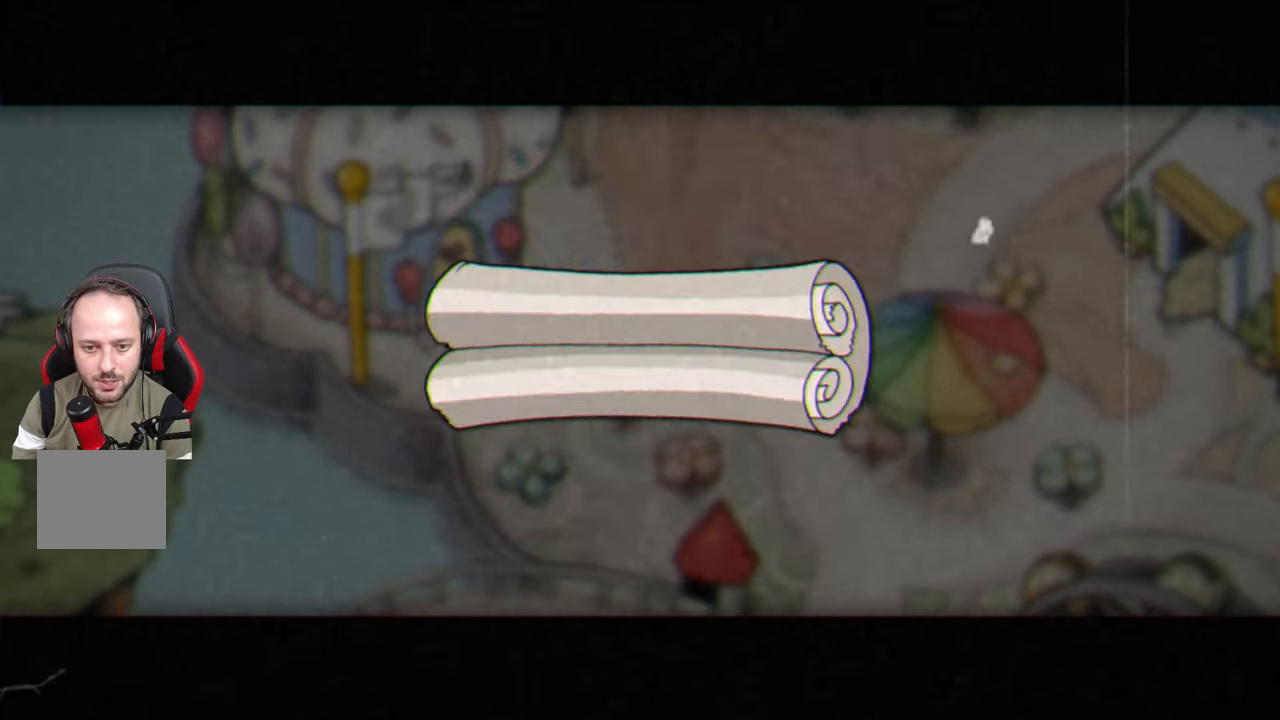
{"buttons": [], "left_stick": "right", "right_stick": "center", "events": []}
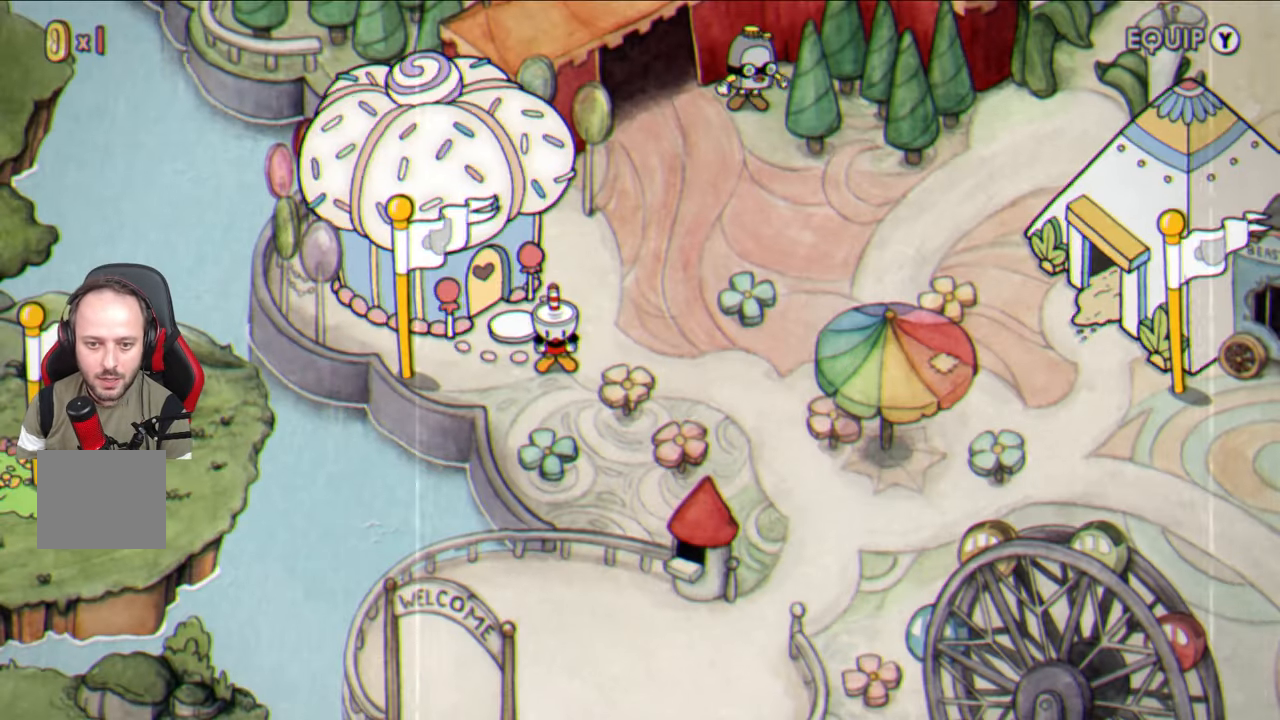
{"buttons": [], "left_stick": "right", "right_stick": "center", "events": []}
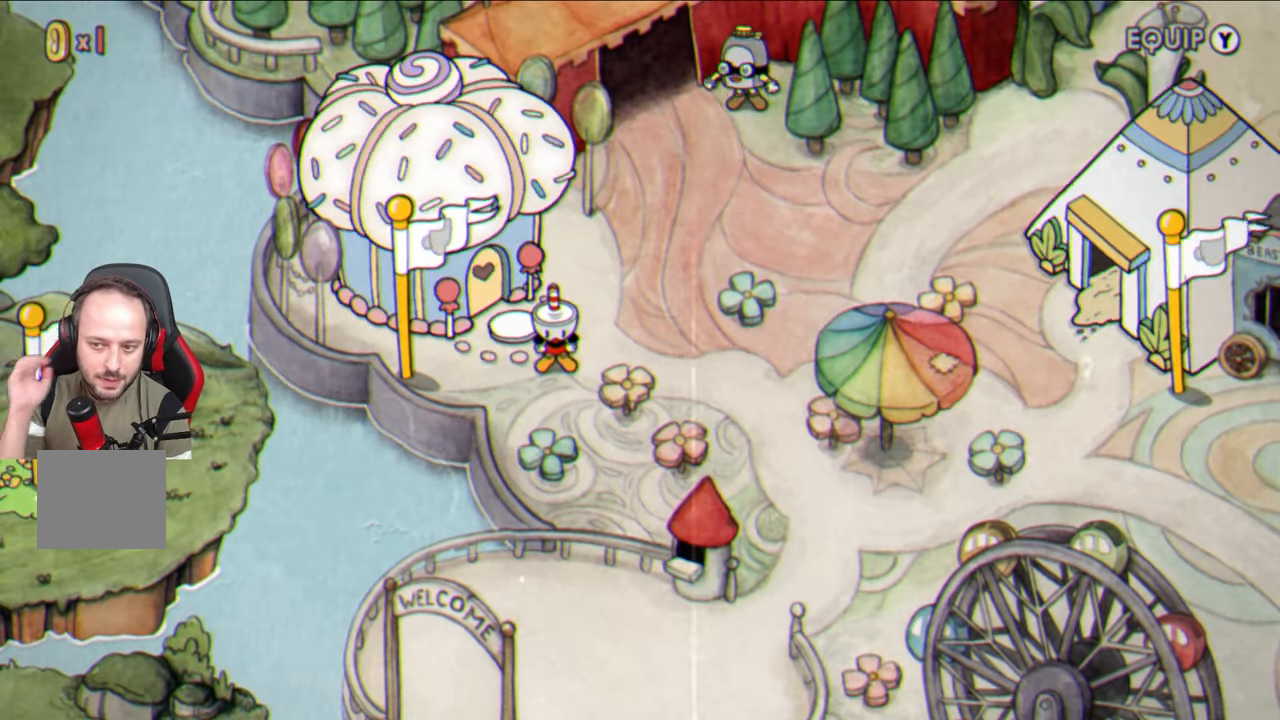
{"buttons": [], "left_stick": "right", "right_stick": "center", "events": []}
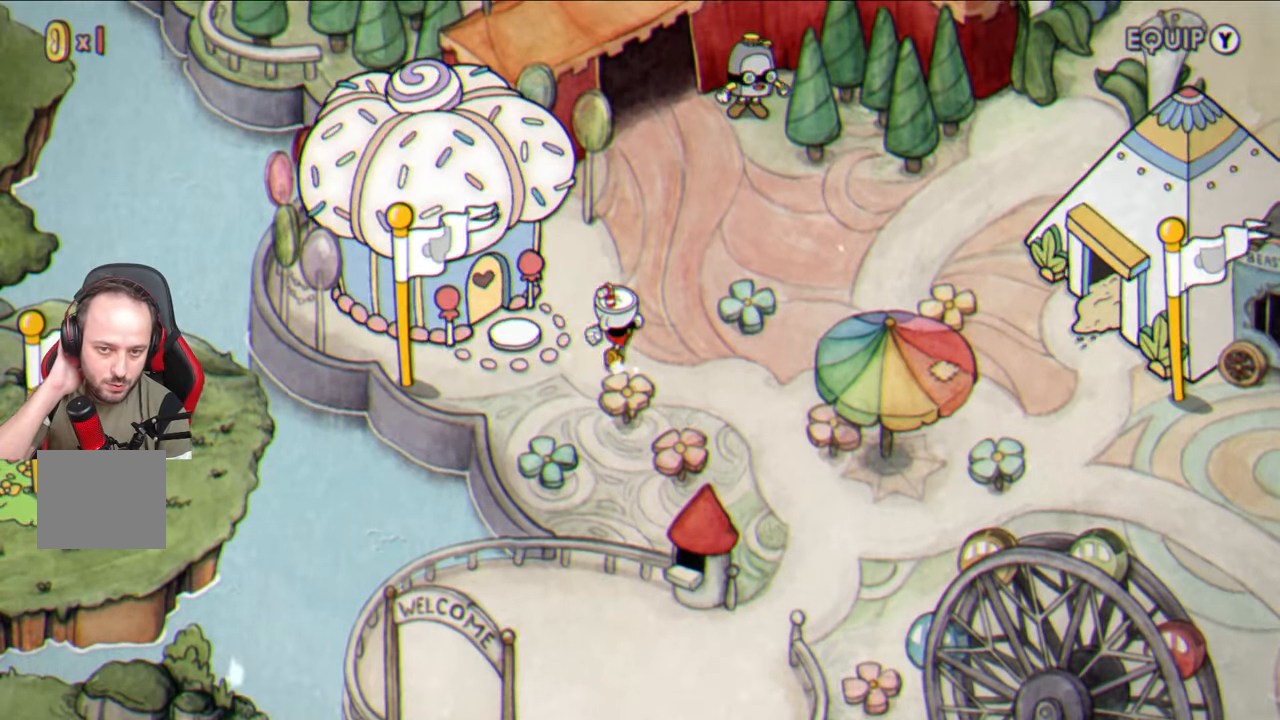
{"buttons": [], "left_stick": "right", "right_stick": "center", "events": []}
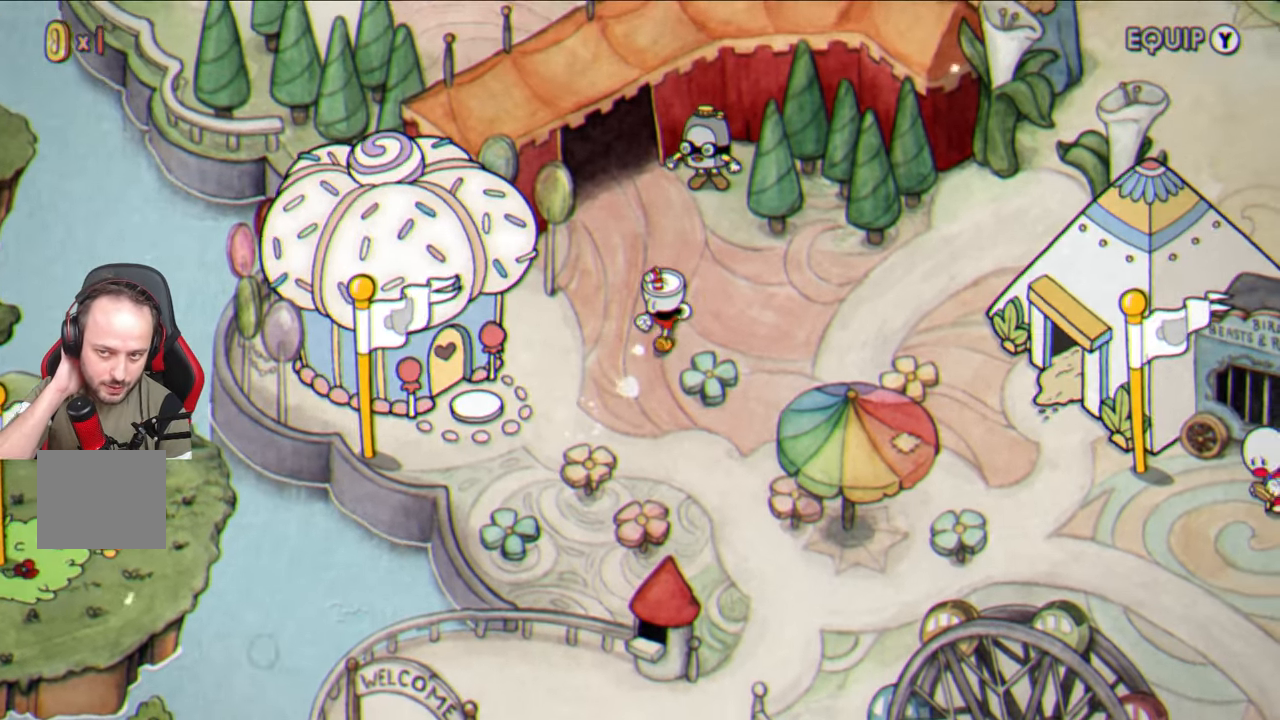
{"buttons": [], "left_stick": "right", "right_stick": "center", "events": []}
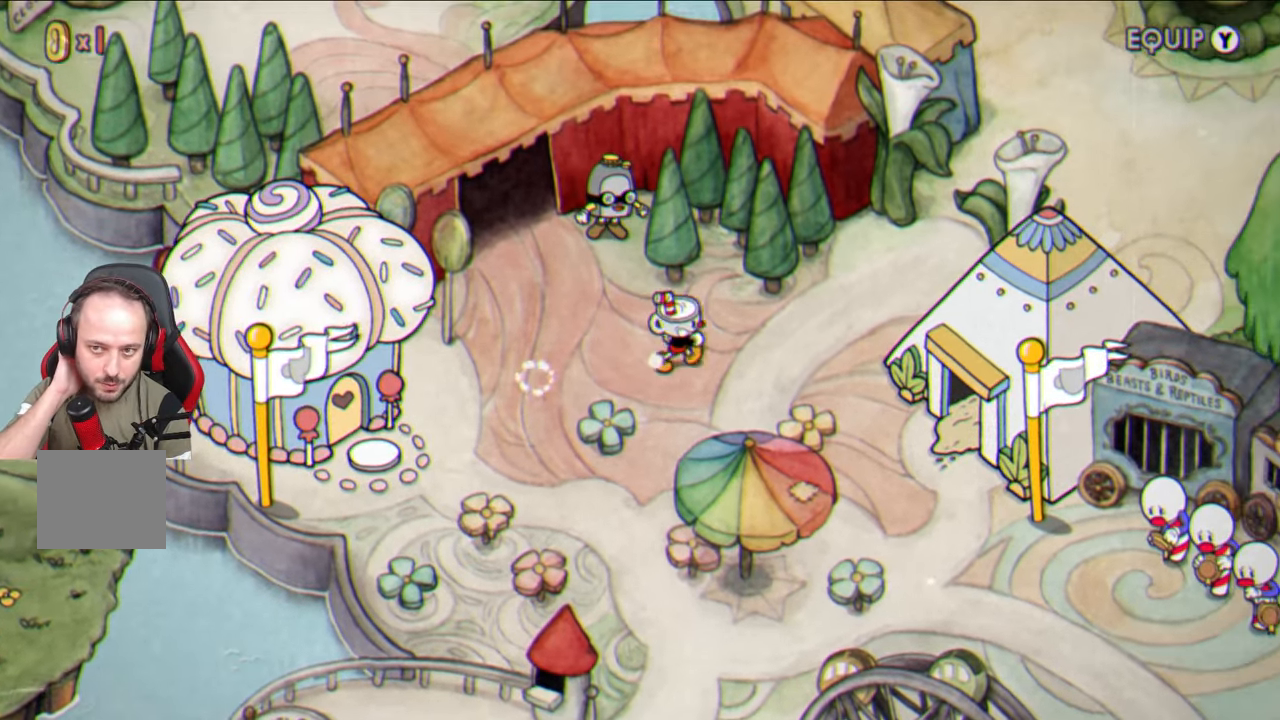
{"buttons": [], "left_stick": "up-right", "right_stick": "center", "events": [[317, "left_stick", "up-right"]]}
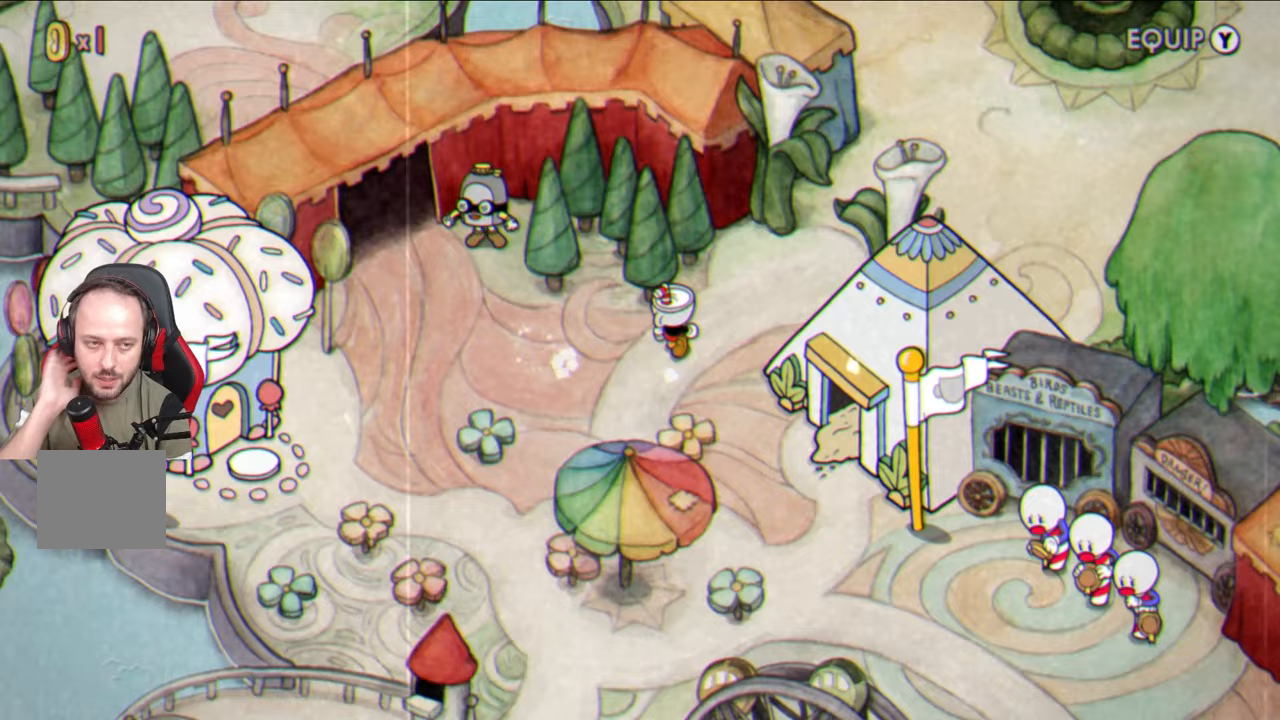
{"buttons": [], "left_stick": "up-right", "right_stick": "center", "events": []}
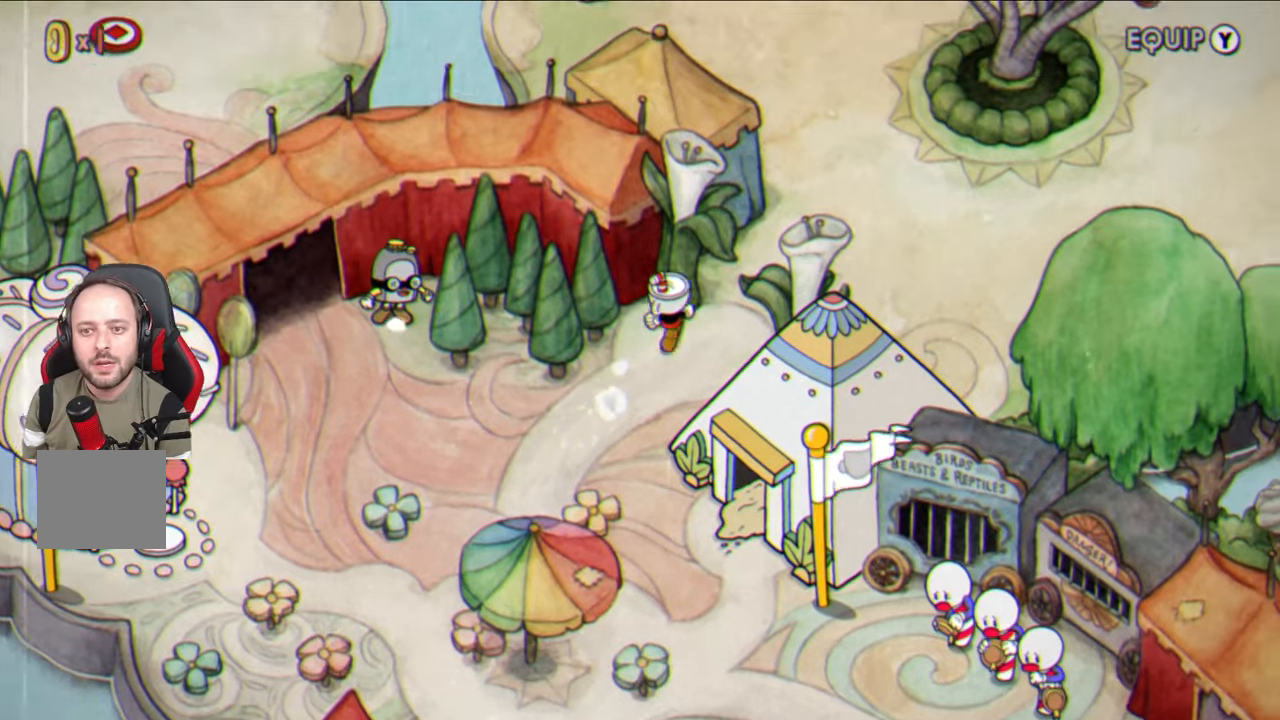
{"buttons": [], "left_stick": "up-right", "right_stick": "center", "events": []}
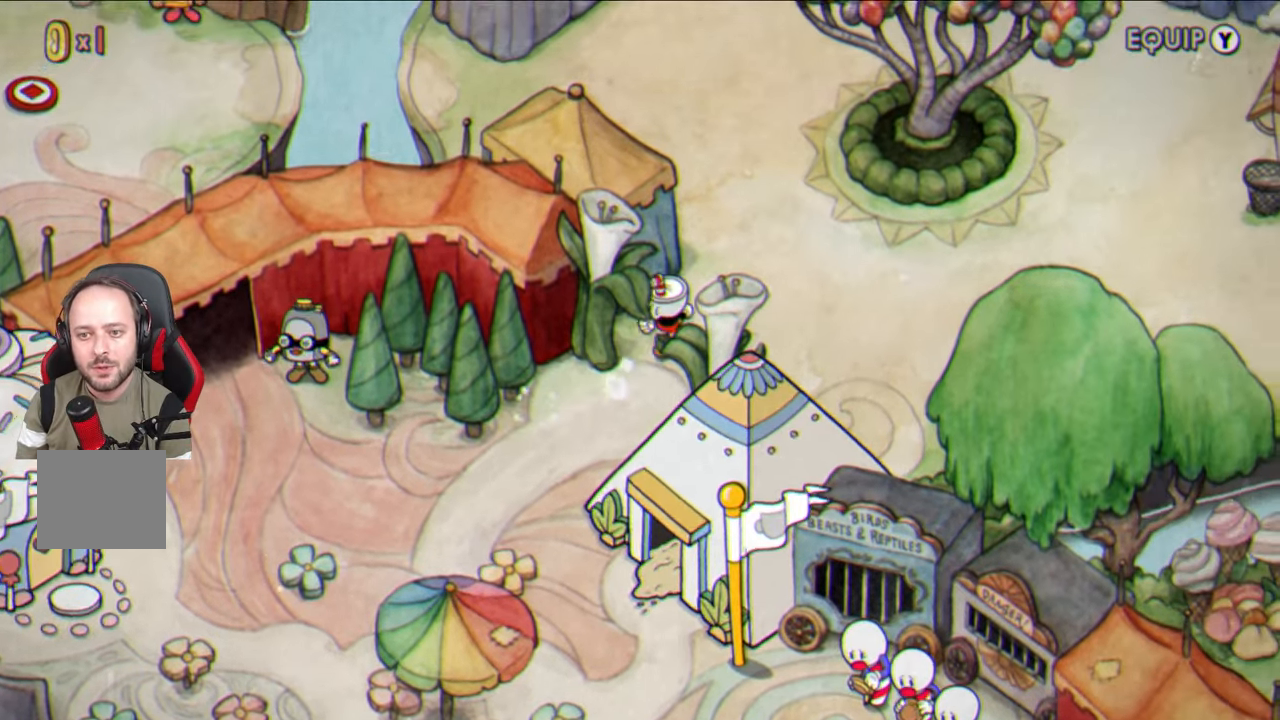
{"buttons": [], "left_stick": "up", "right_stick": "center", "events": [[500, "left_stick", "up"]]}
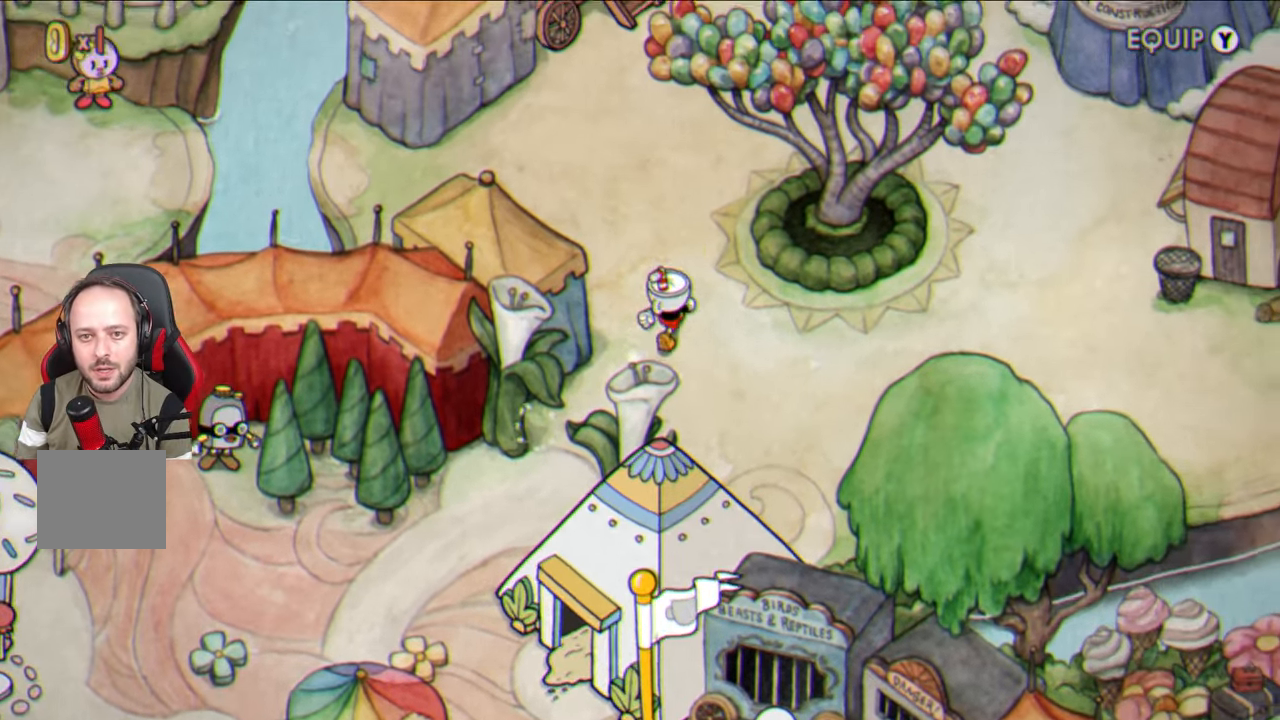
{"buttons": [], "left_stick": "up", "right_stick": "center", "events": []}
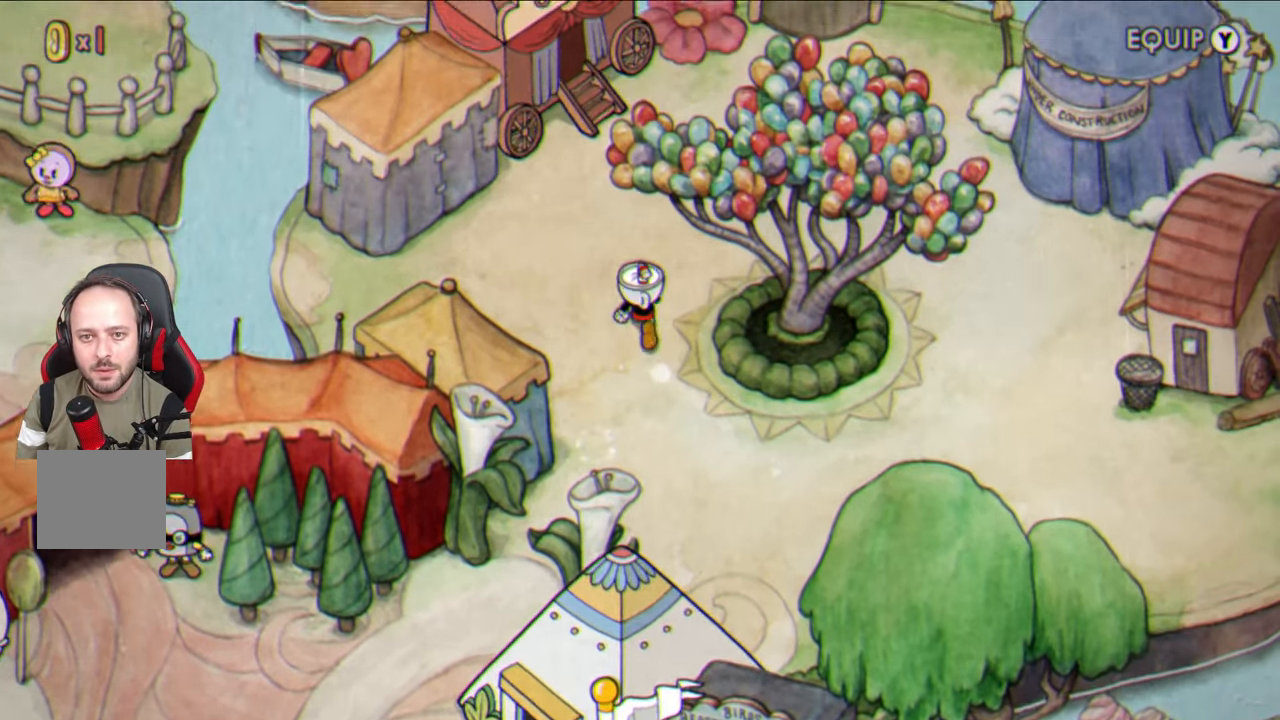
{"buttons": [], "left_stick": "up-right", "right_stick": "center", "events": [[133, "left_stick", "up-right"]]}
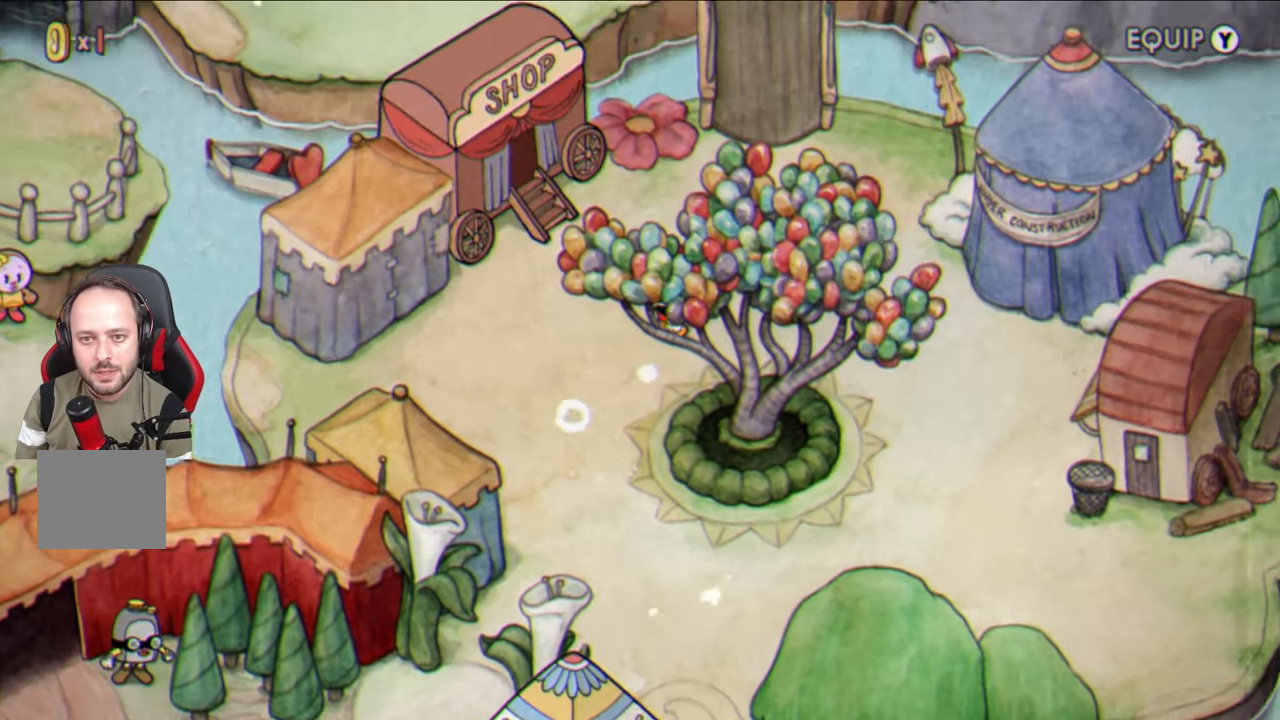
{"buttons": [], "left_stick": "up-right", "right_stick": "center", "events": []}
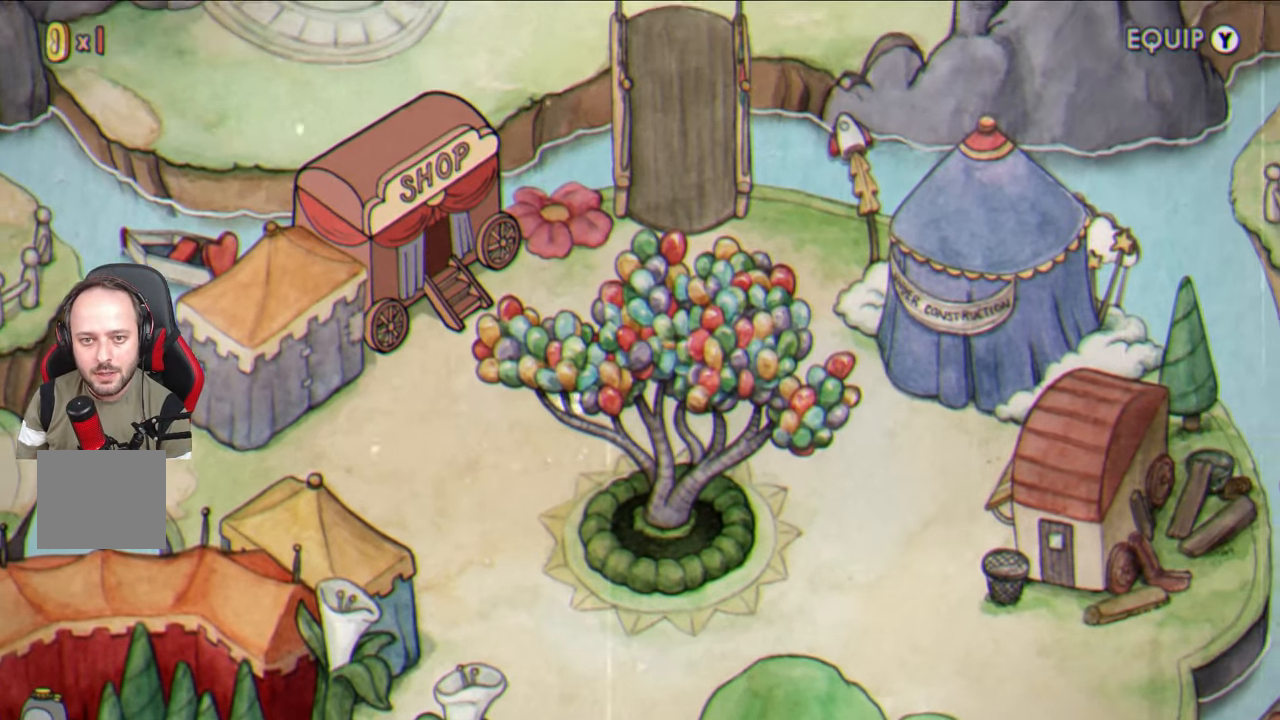
{"buttons": [], "left_stick": "up", "right_stick": "center", "events": [[33, "left_stick", "up"]]}
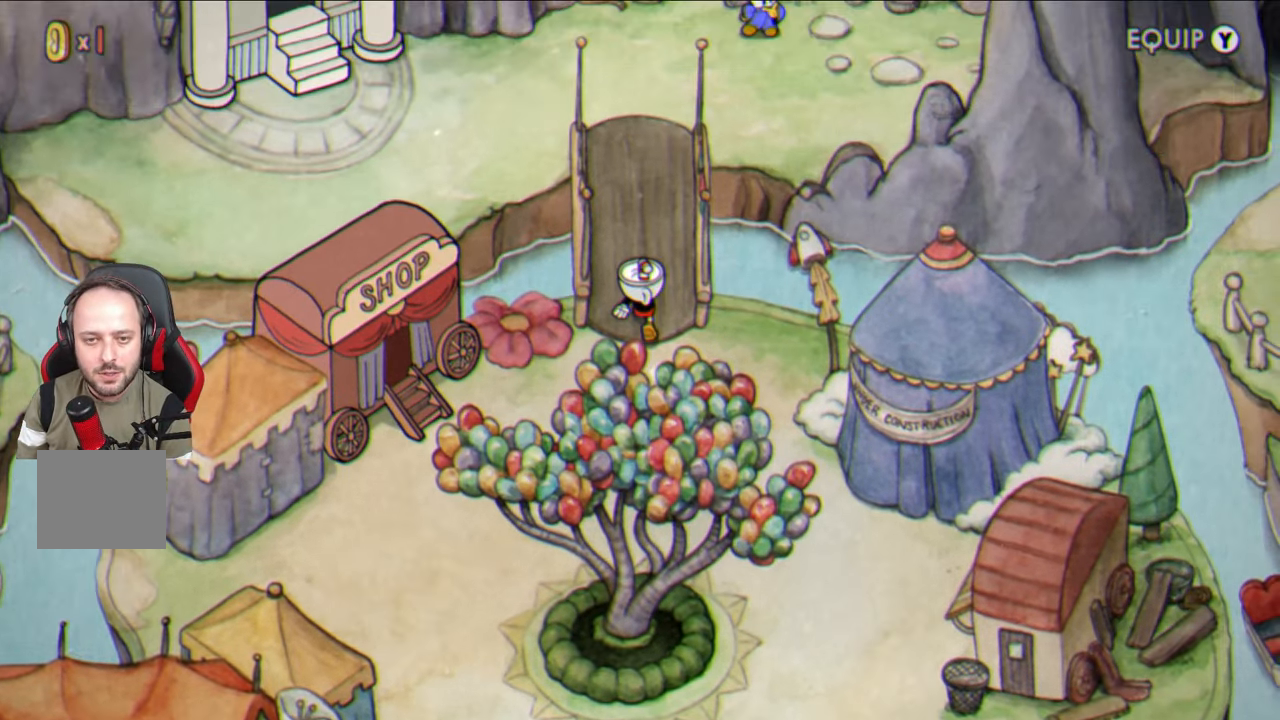
{"buttons": [], "left_stick": "up", "right_stick": "center", "events": []}
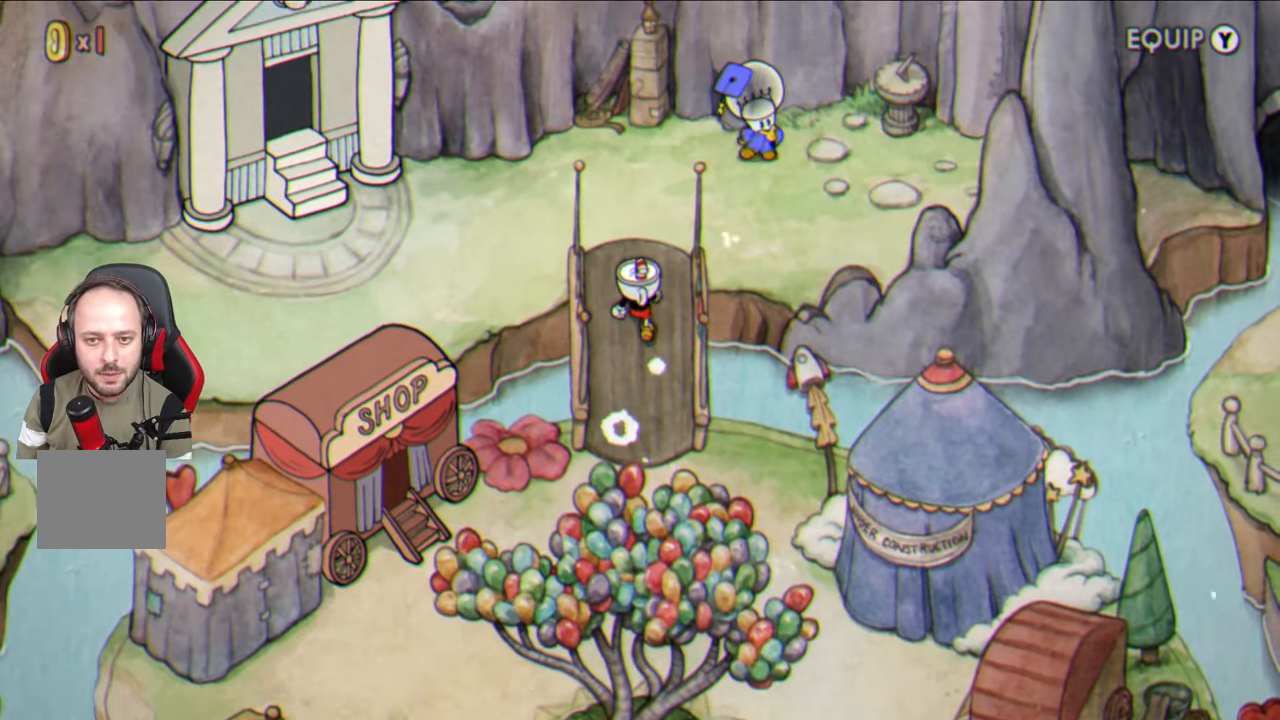
{"buttons": [], "left_stick": "up-left", "right_stick": "center", "events": [[417, "left_stick", "up-left"]]}
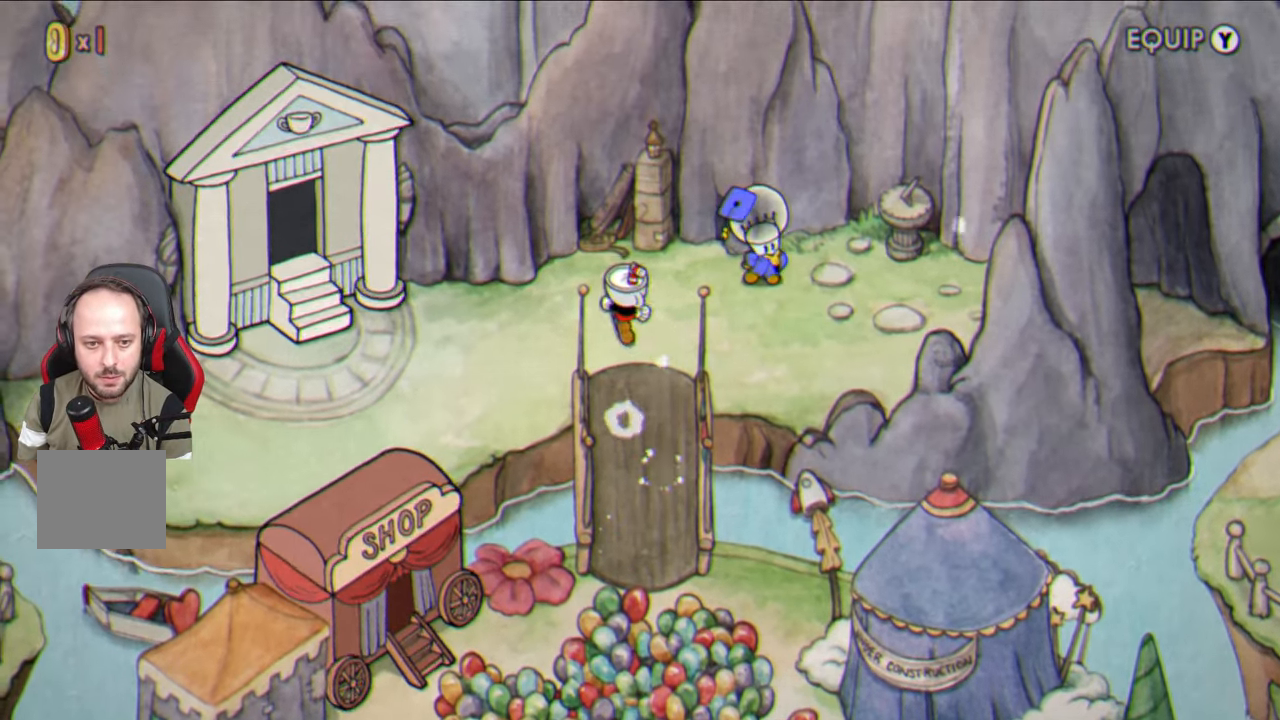
{"buttons": [], "left_stick": "left", "right_stick": "center", "events": [[317, "left_stick", "left"]]}
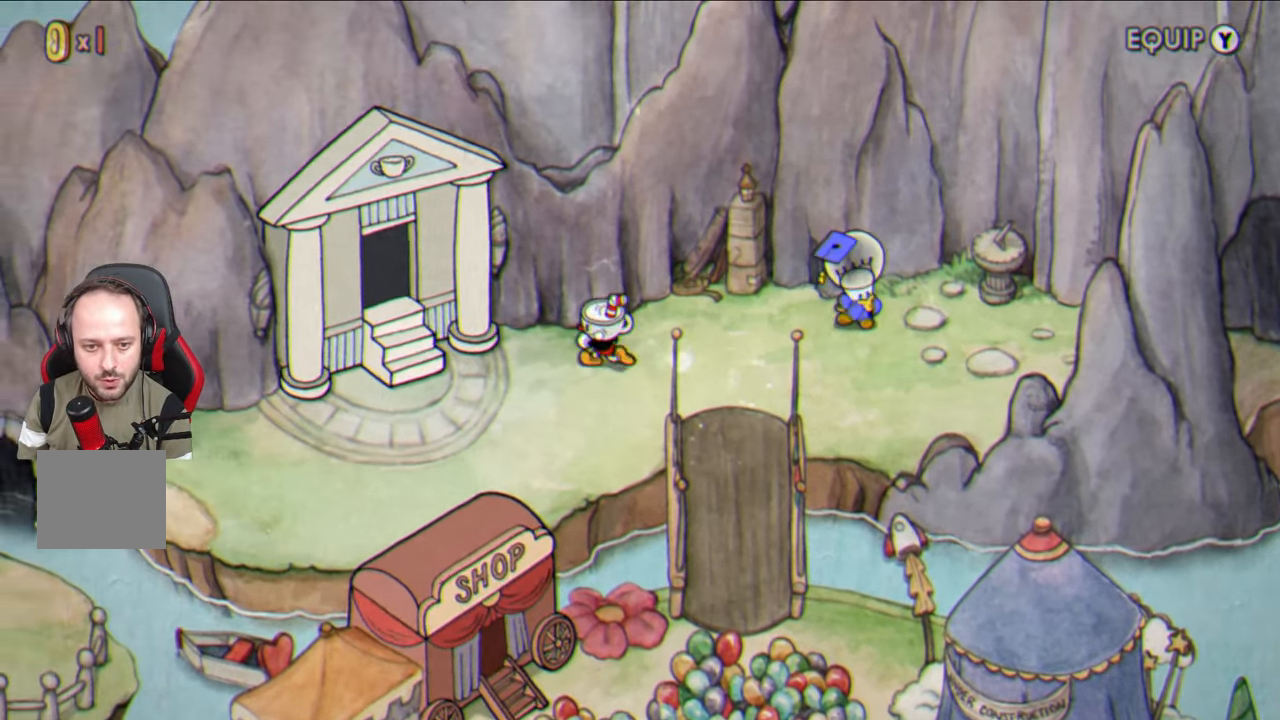
{"buttons": [], "left_stick": "left", "right_stick": "center", "events": []}
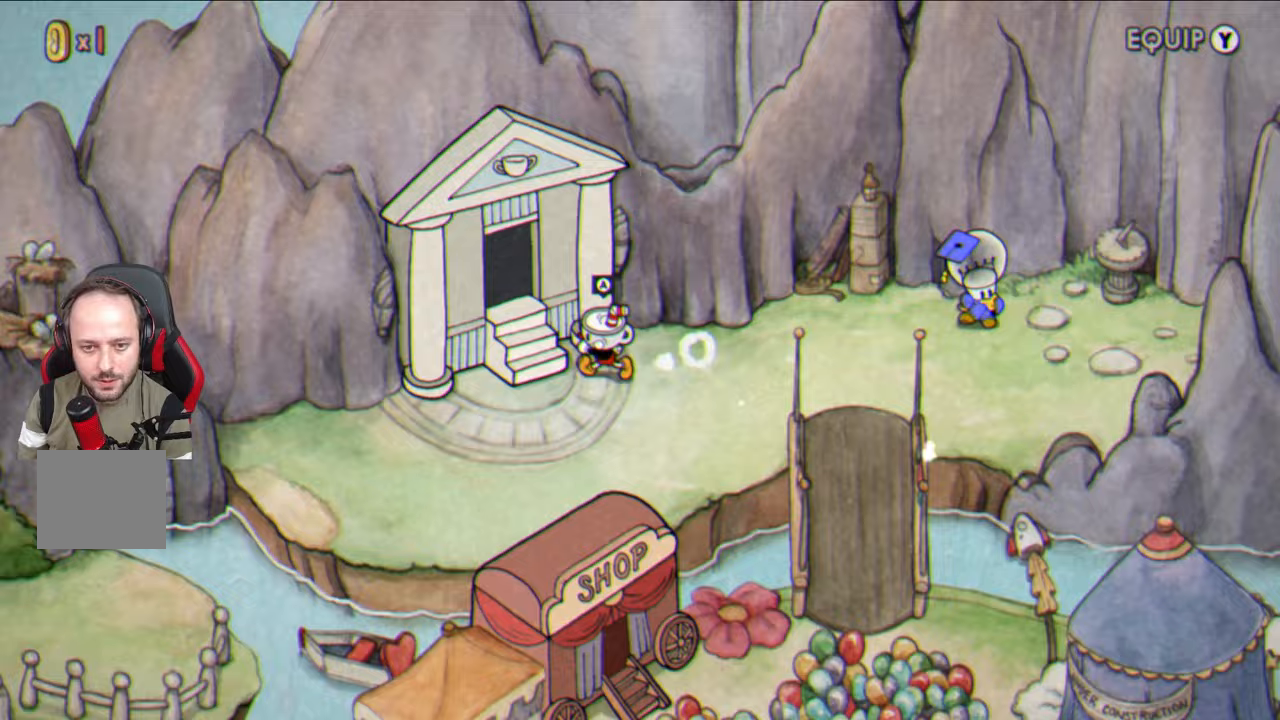
{"buttons": [], "left_stick": "center", "right_stick": "center", "events": [[17, "CROSS", "down"], [100, "CROSS", "up"], [183, "left_stick", "center"], [200, "CROSS", "down"], [267, "CROSS", "up"], [367, "CROSS", "down"], [433, "CROSS", "up"]]}
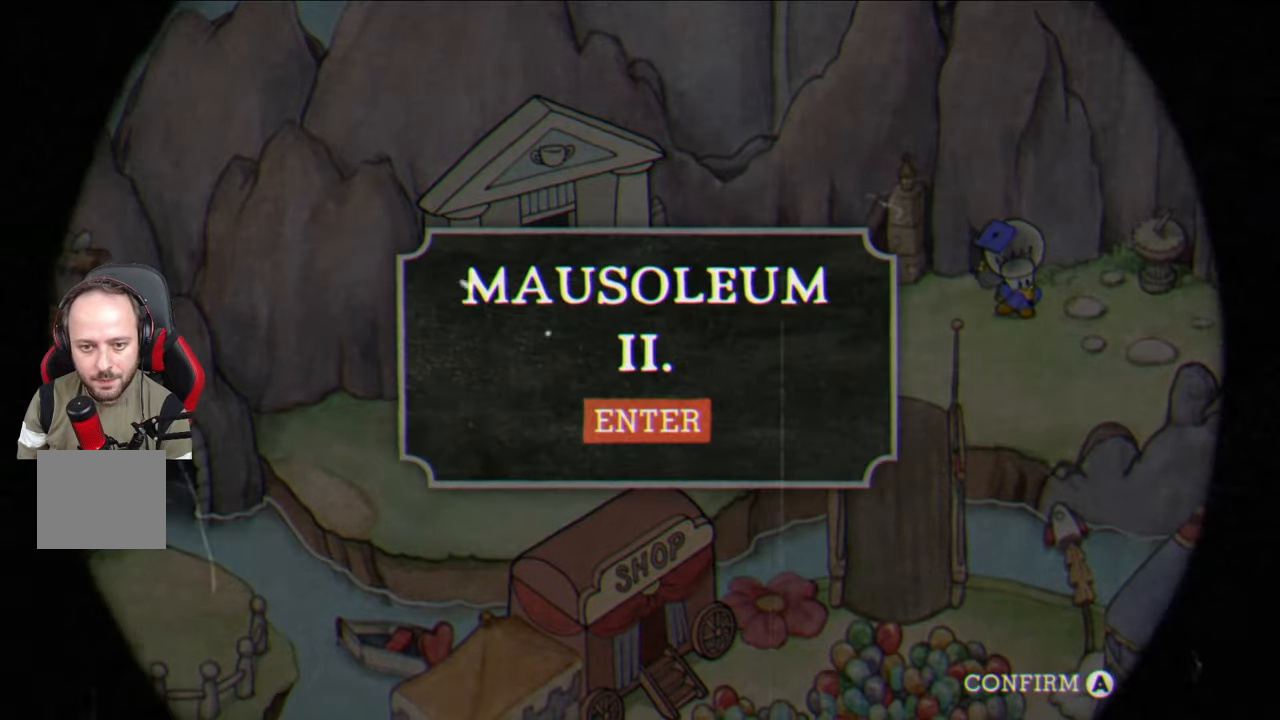
{"buttons": [], "left_stick": "center", "right_stick": "center", "events": [[33, "CROSS", "down"], [100, "CROSS", "up"]]}
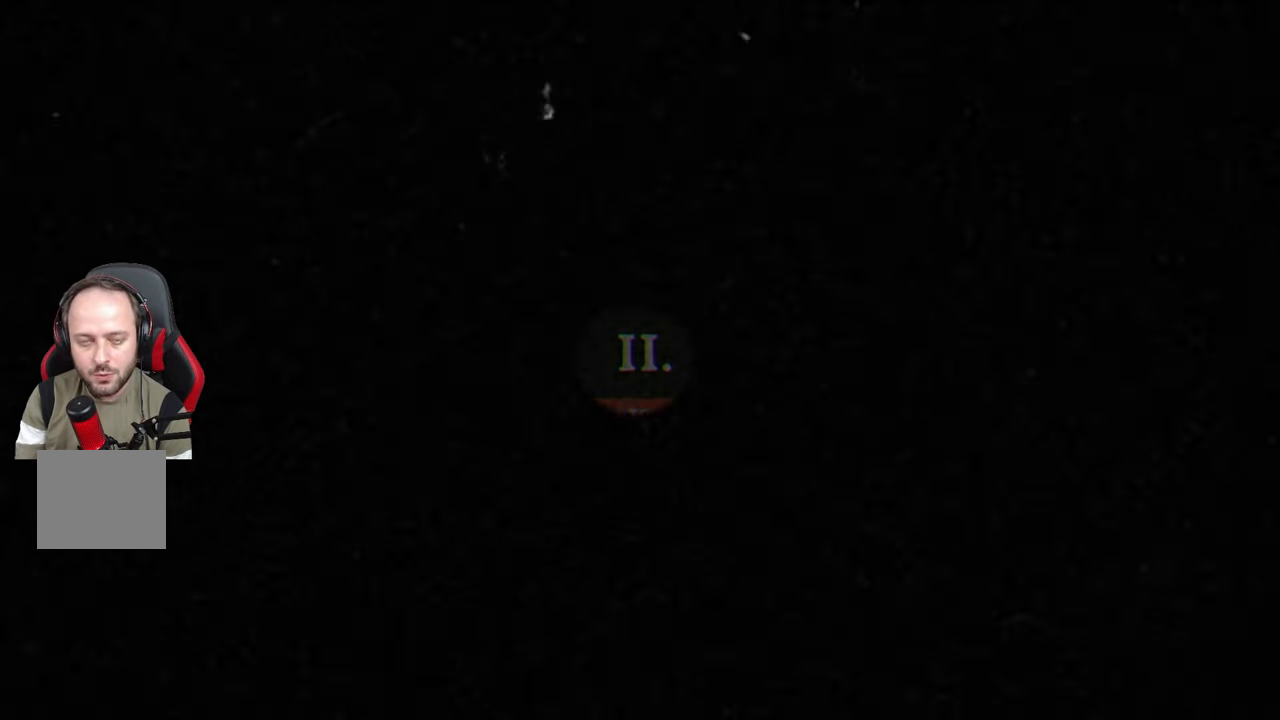
{"buttons": [], "left_stick": "center", "right_stick": "center", "events": []}
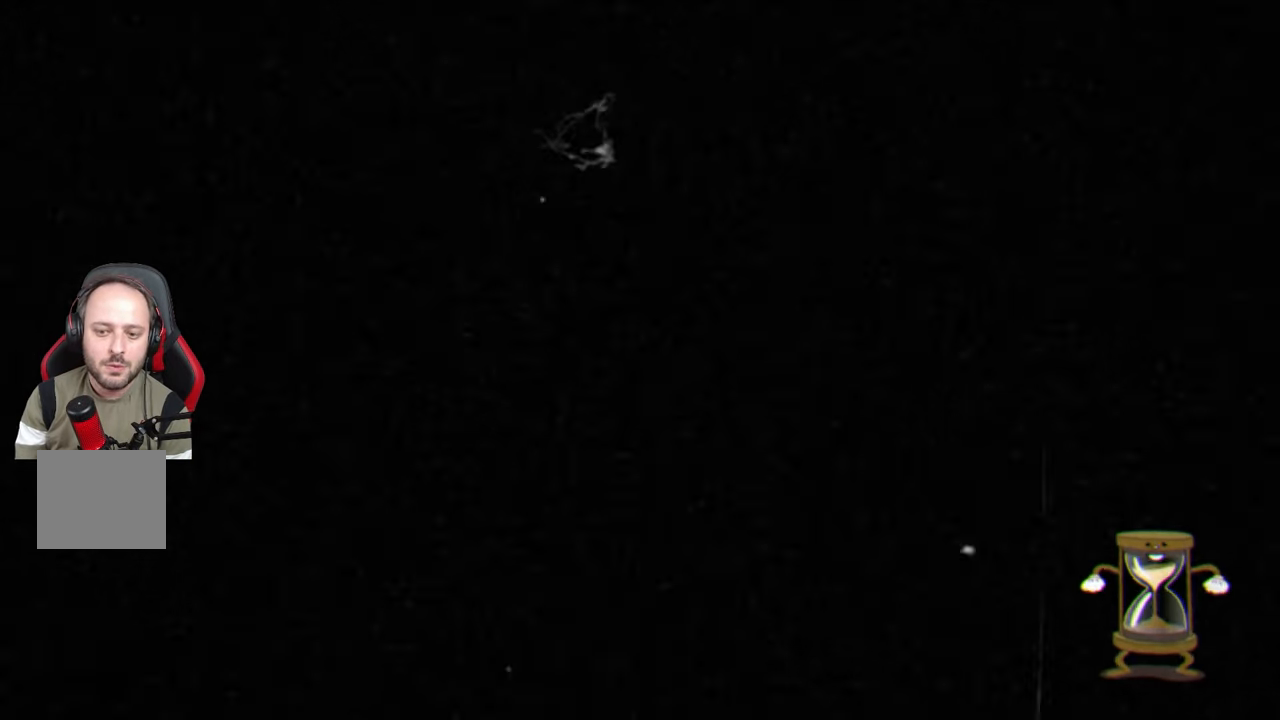
{"buttons": [], "left_stick": "center", "right_stick": "center", "events": []}
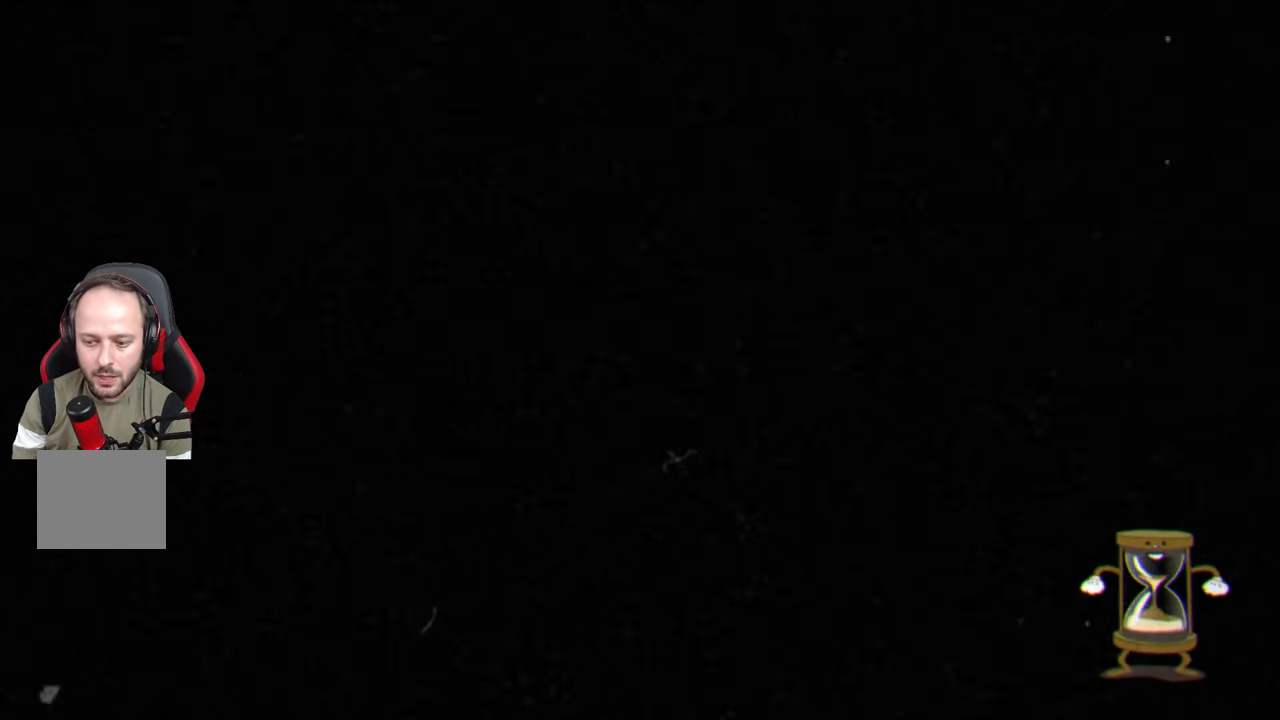
{"buttons": [], "left_stick": "center", "right_stick": "center", "events": [[33, "left_stick", "left"], [167, "TRIANGLE", "down"], [267, "left_stick", "center"], [283, "TRIANGLE", "up"]]}